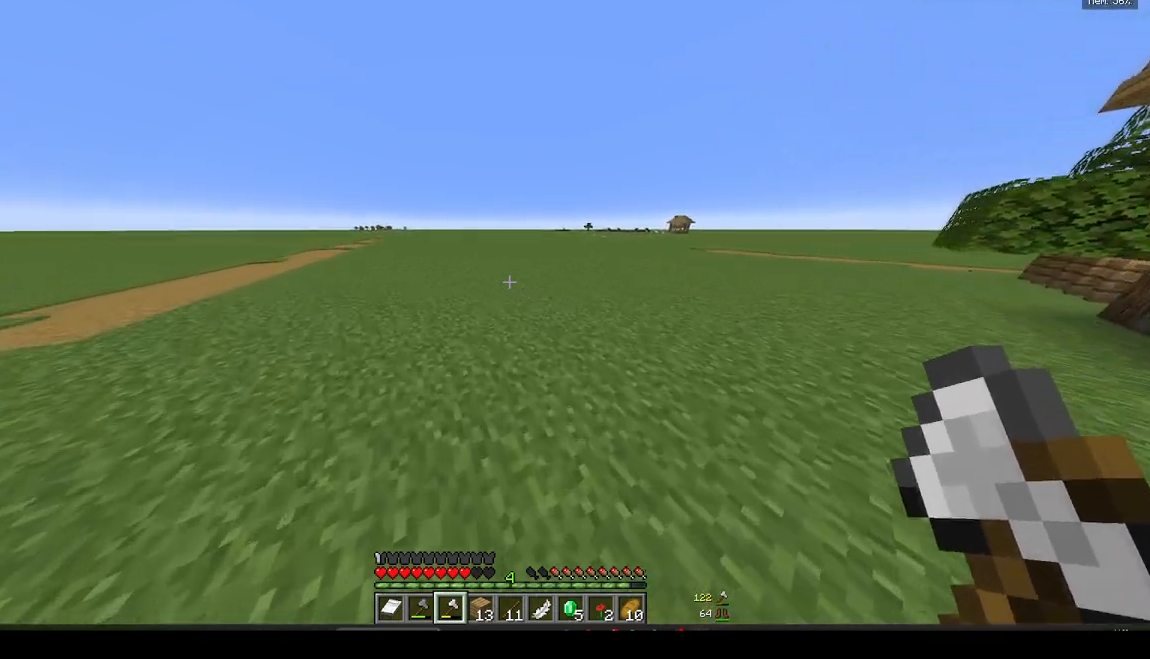
Gameplay with keyboard and mouse; each line is a JSON object with the keys and mouse buttons held at the frame after it. "events" lists presses ("down") and releases ("up") of "a", "d", "s", "w", "mouse_left" and "mouse_right" between this image and that frame as [ms after this image, input, new state], when the widget could be followed in between. "mouse_left", "mouse_right" = the "left", "right" buttons of the "mouse" list. No other keys are recorded. Fast repeated clicks can show as one long hold. Mouse movement is not recorded.
{"keys": ["a", "w"], "mouse": [], "events": []}
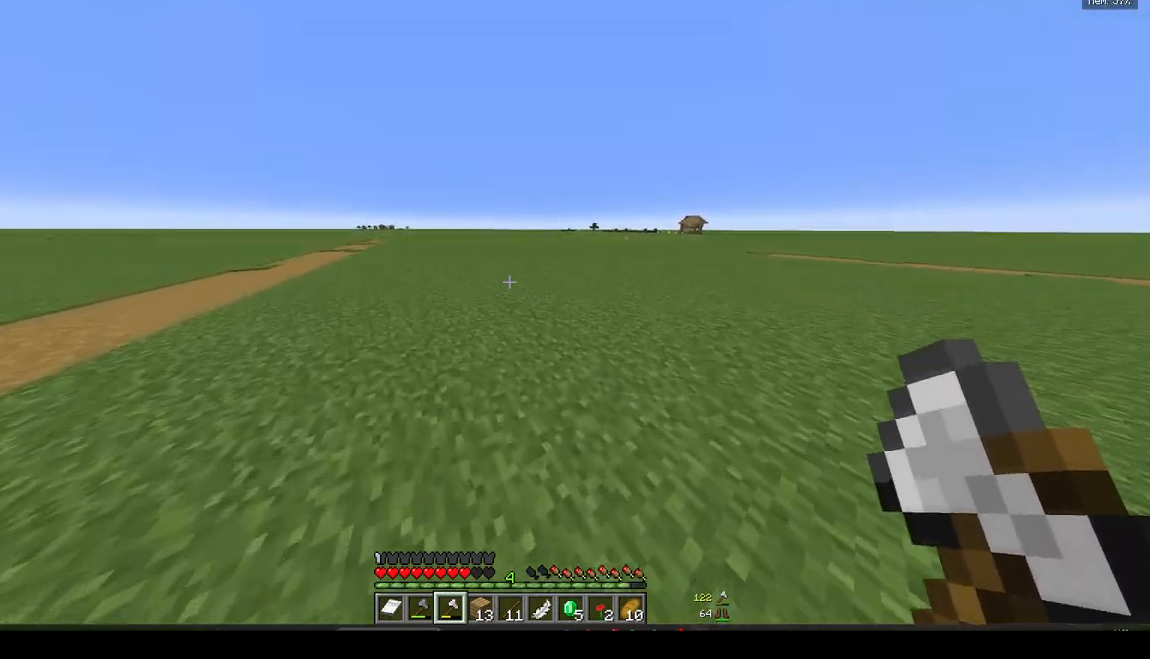
{"keys": ["w"], "mouse": [], "events": [[500, "a", "up"]]}
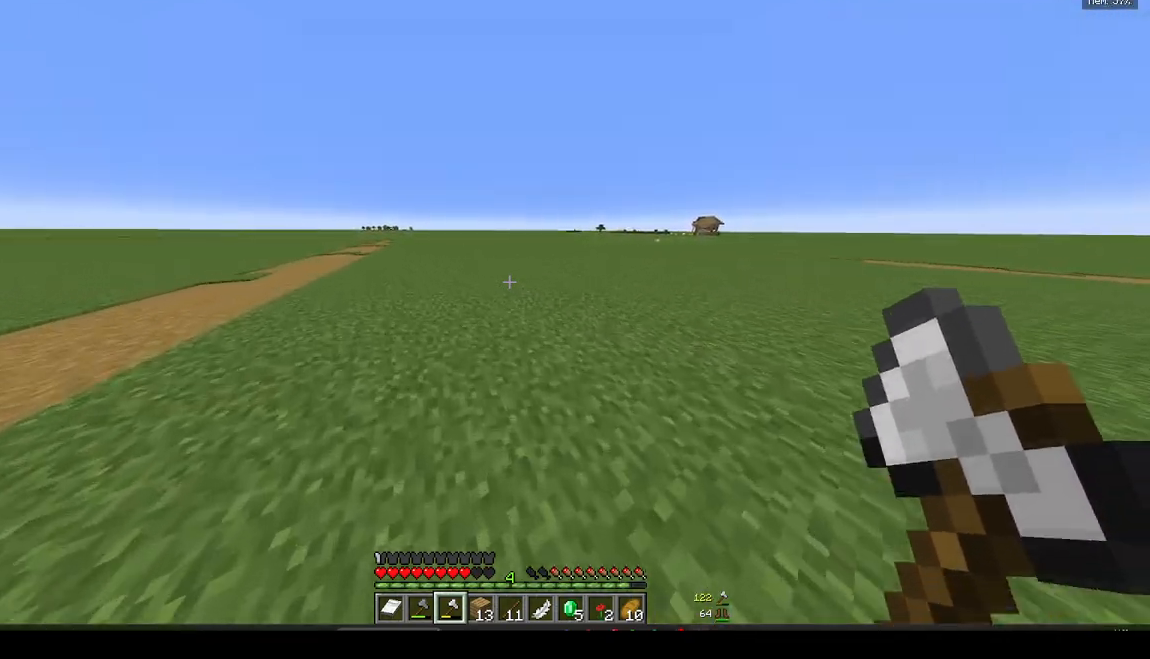
{"keys": ["w"], "mouse": [], "events": [[233, "a", "down"], [433, "a", "up"]]}
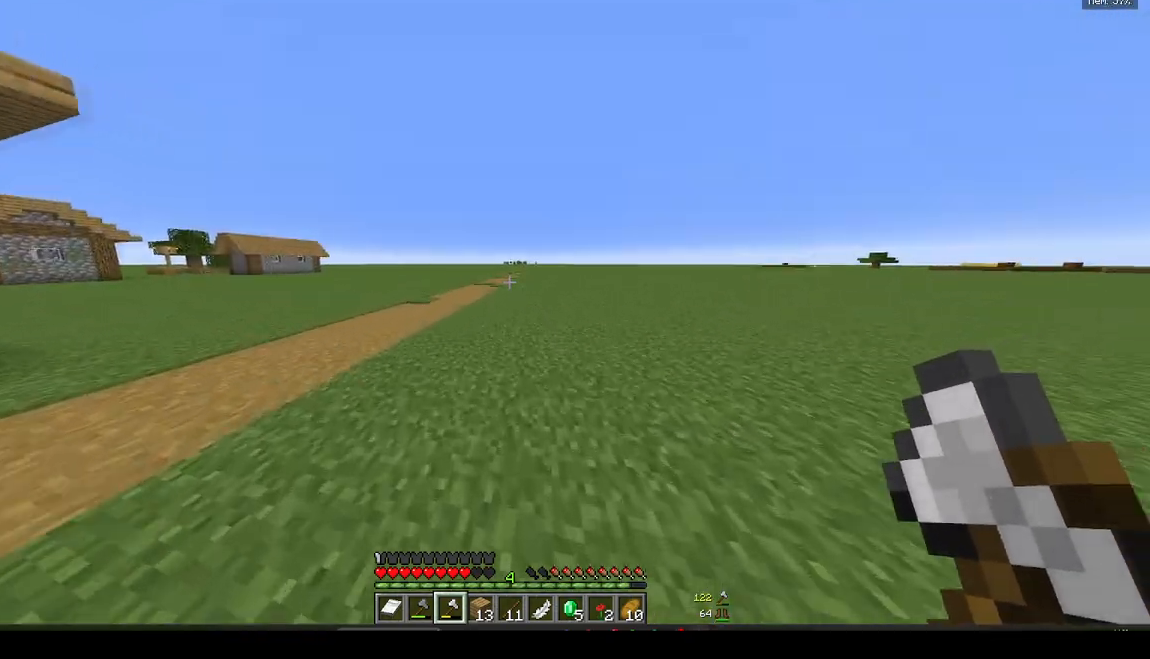
{"keys": ["w"], "mouse": [], "events": []}
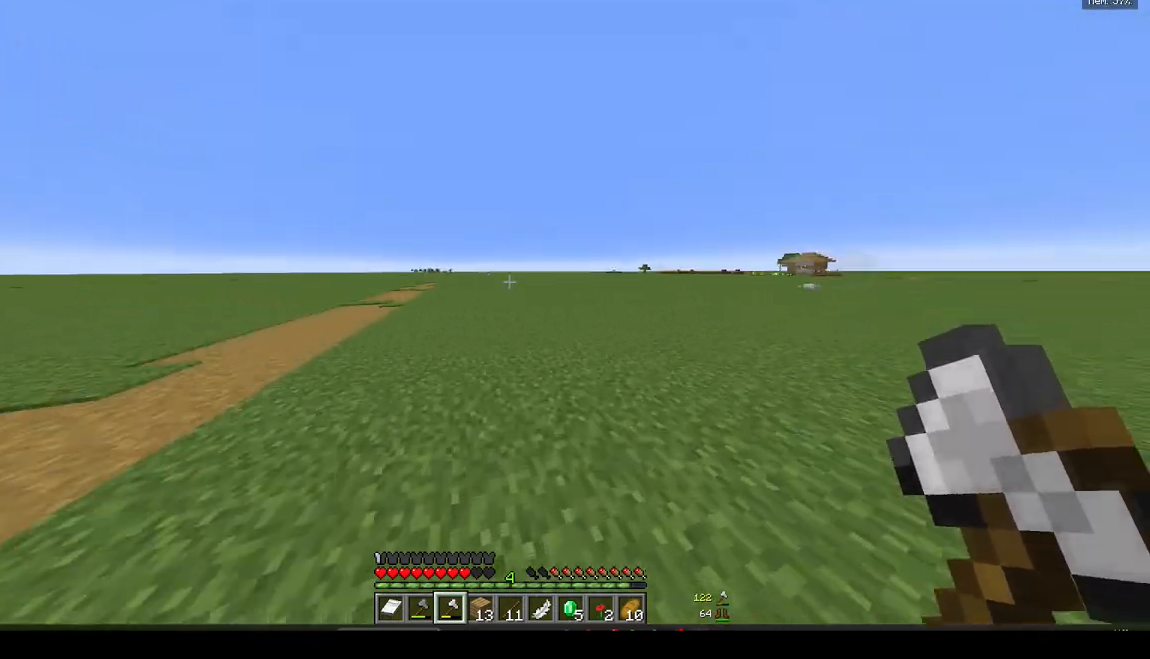
{"keys": ["w"], "mouse": [], "events": []}
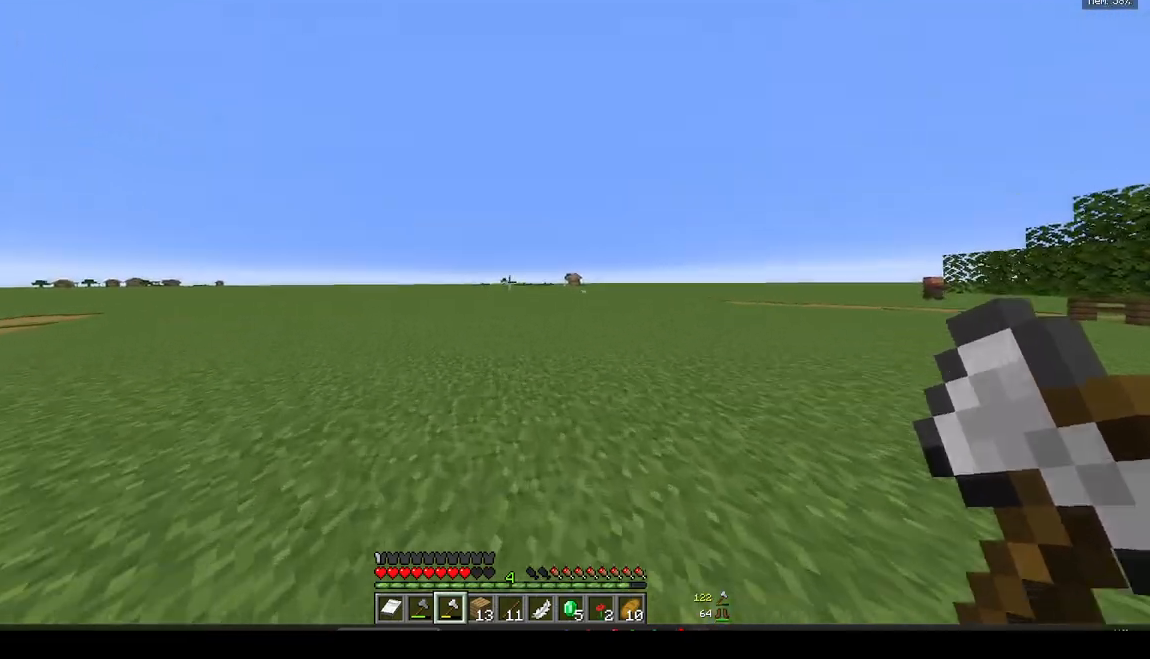
{"keys": ["w"], "mouse": [], "events": [[133, "mouse_left", "down"], [317, "mouse_left", "up"]]}
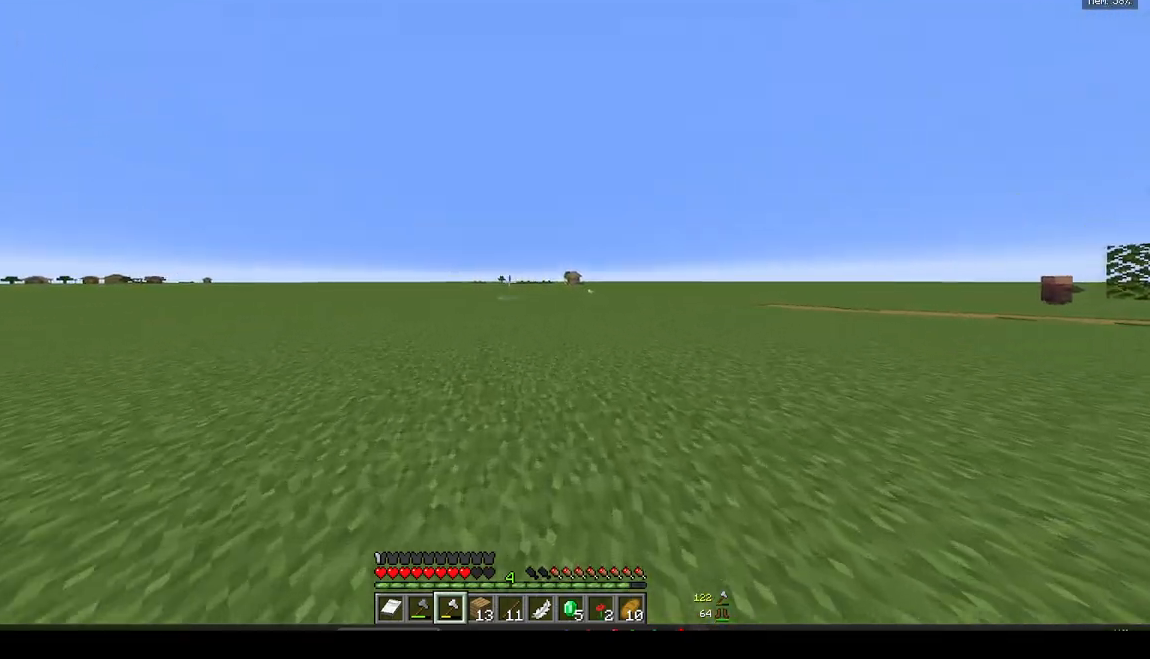
{"keys": ["w"], "mouse": [], "events": []}
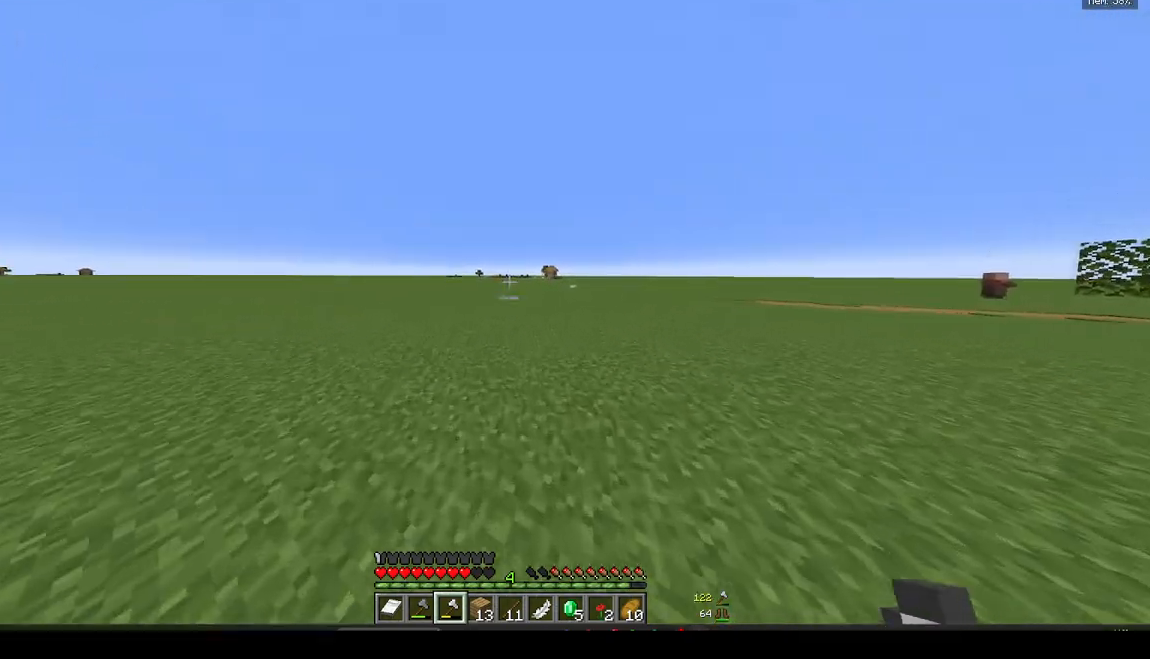
{"keys": ["w"], "mouse": [], "events": [[233, "a", "down"], [433, "a", "up"]]}
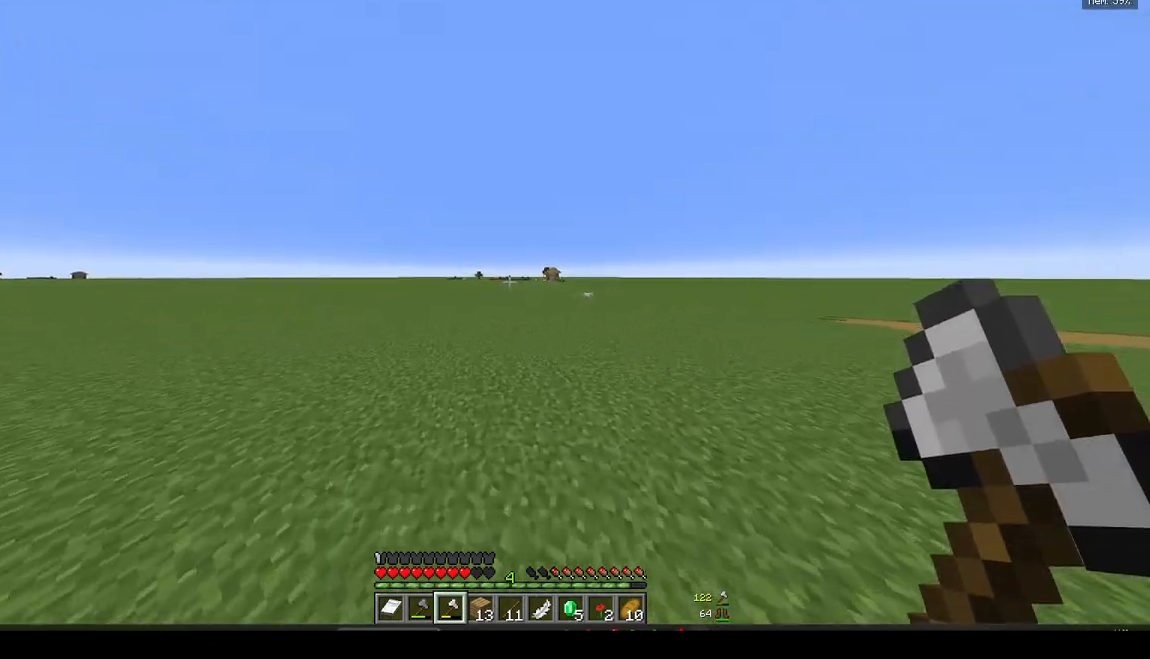
{"keys": ["w"], "mouse": [], "events": []}
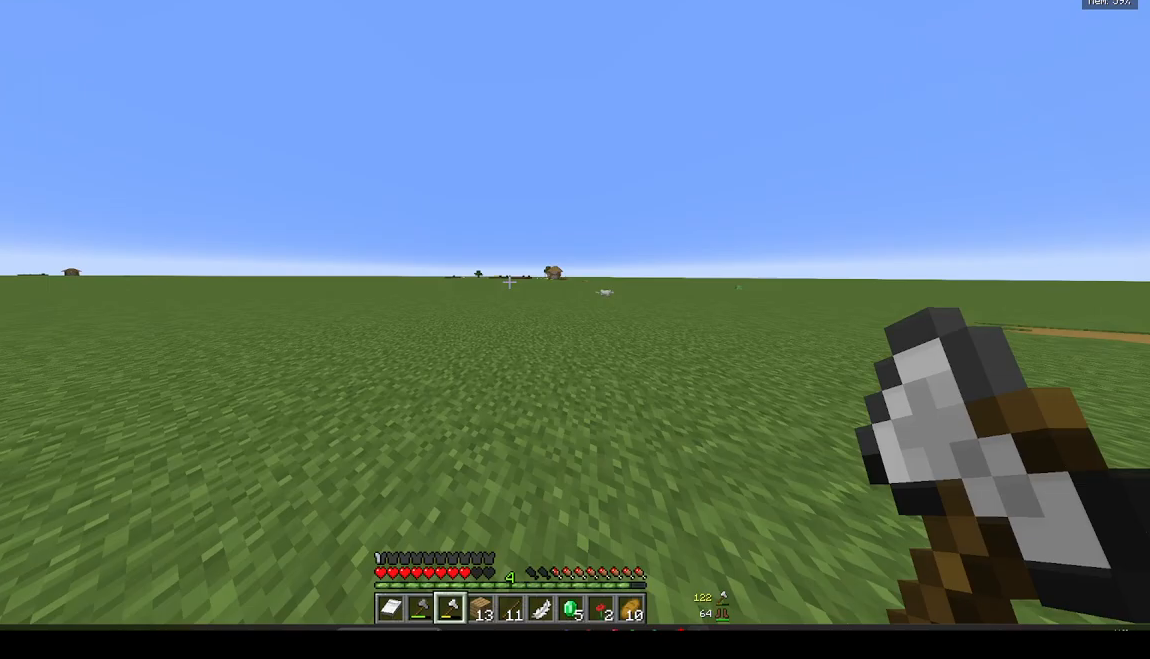
{"keys": ["a", "w"], "mouse": [], "events": [[150, "a", "down"]]}
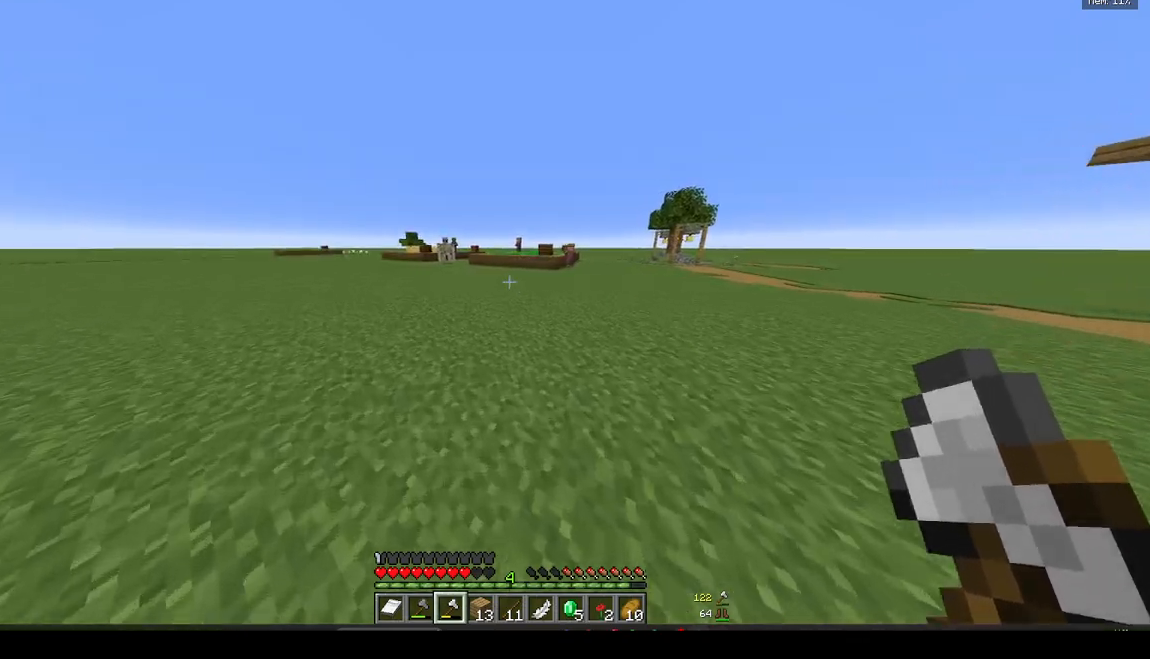
{"keys": ["w"], "mouse": [], "events": [[367, "a", "up"]]}
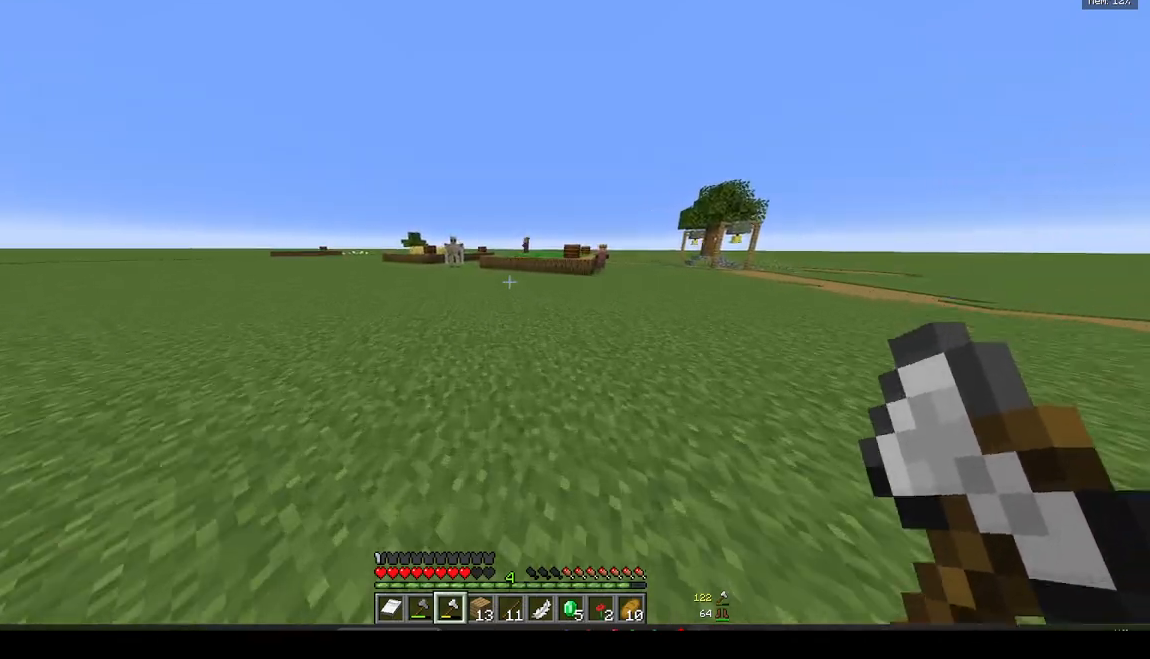
{"keys": ["w"], "mouse": [], "events": []}
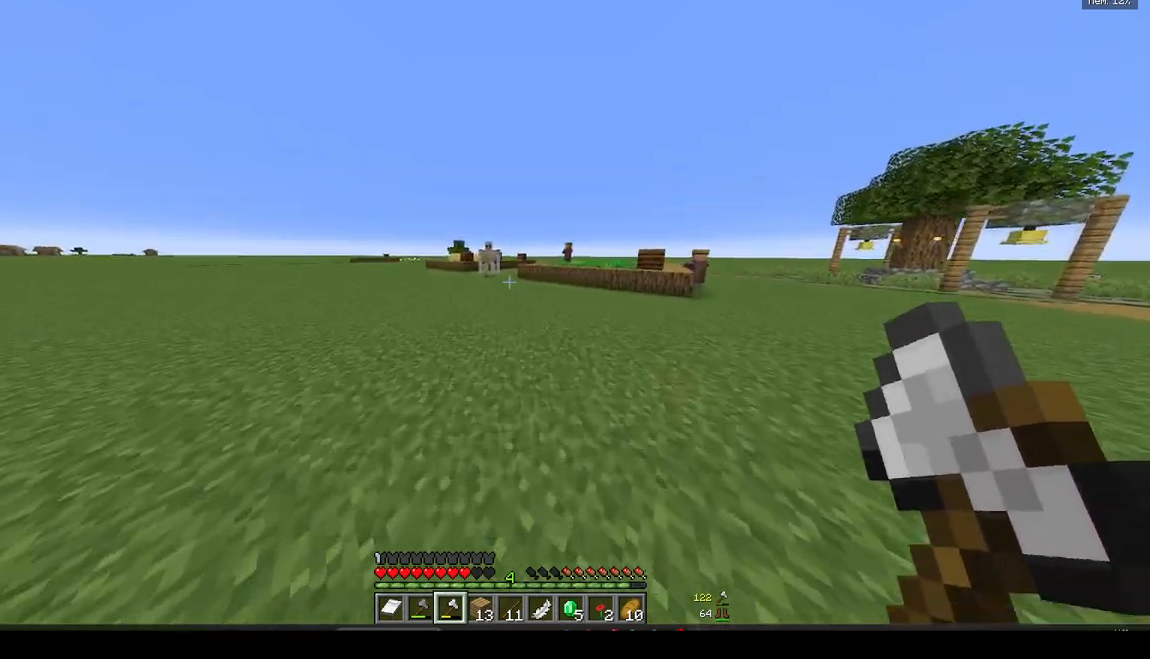
{"keys": ["w"], "mouse": [], "events": []}
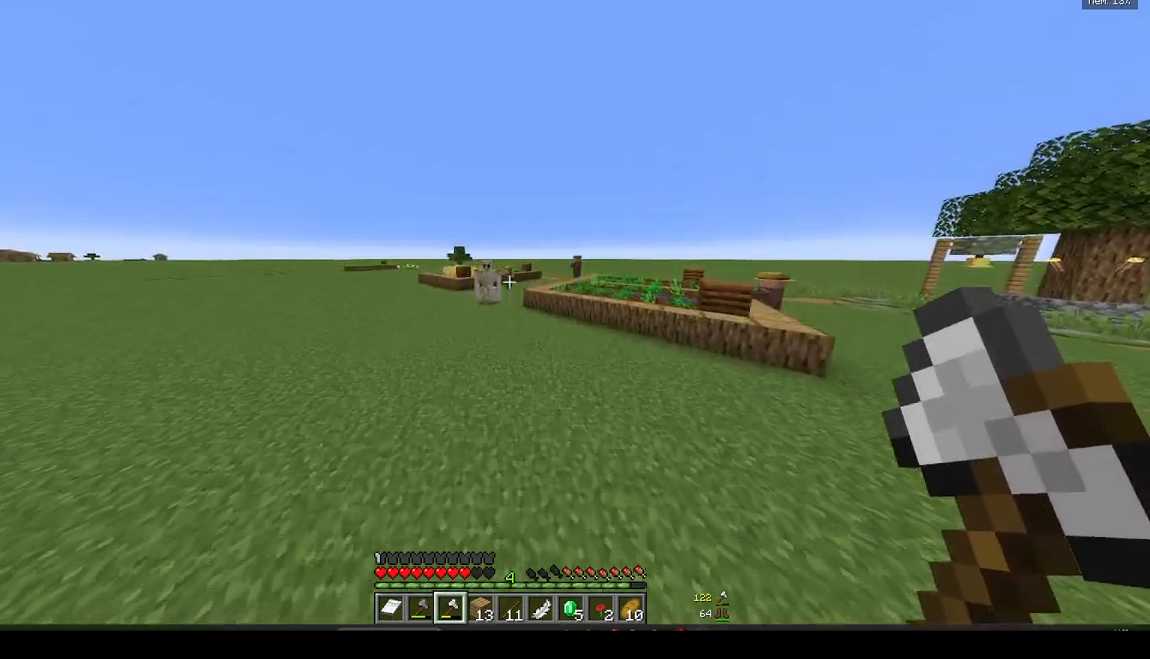
{"keys": ["a", "w"], "mouse": [], "events": [[67, "a", "down"]]}
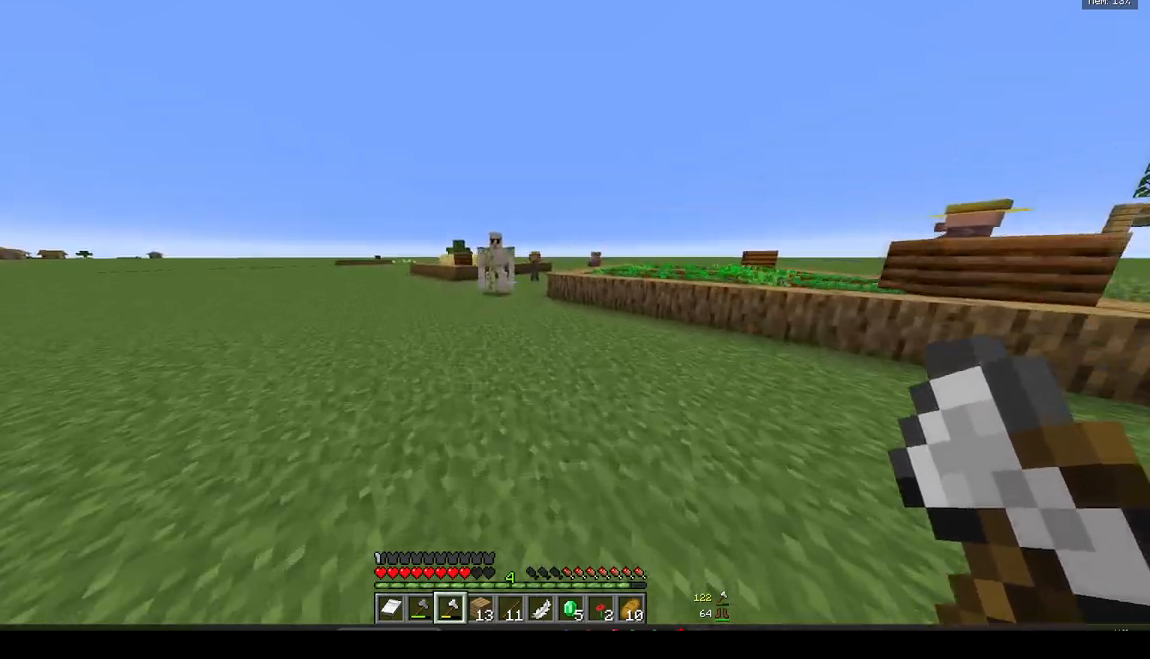
{"keys": ["a", "w"], "mouse": [], "events": []}
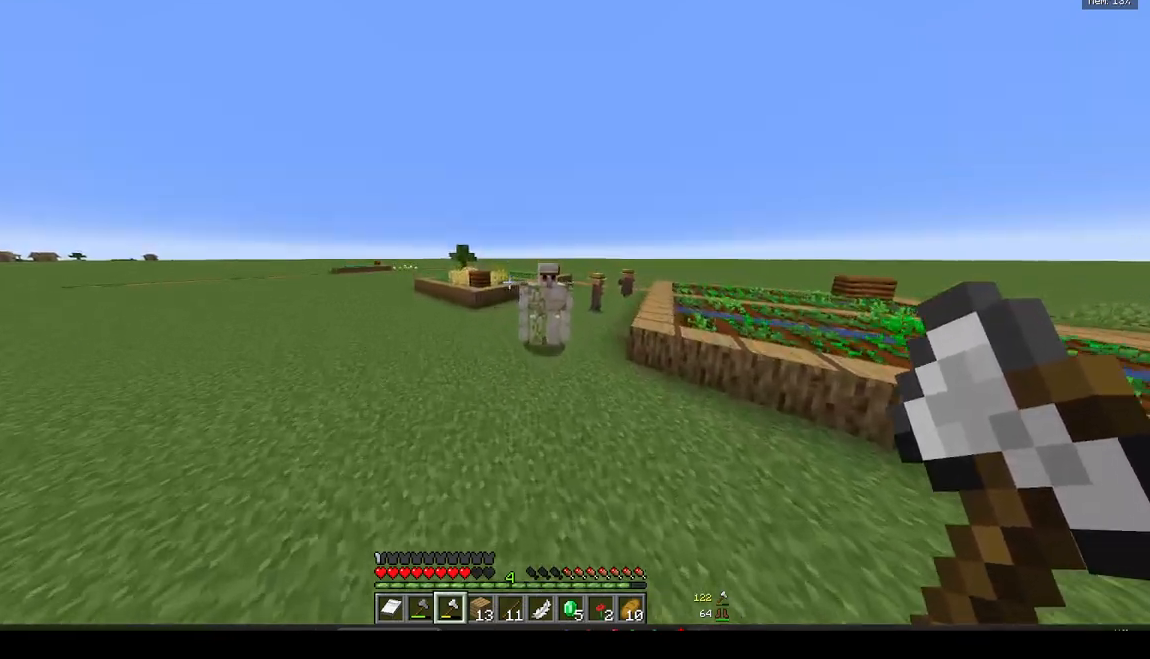
{"keys": ["a", "w"], "mouse": [], "events": []}
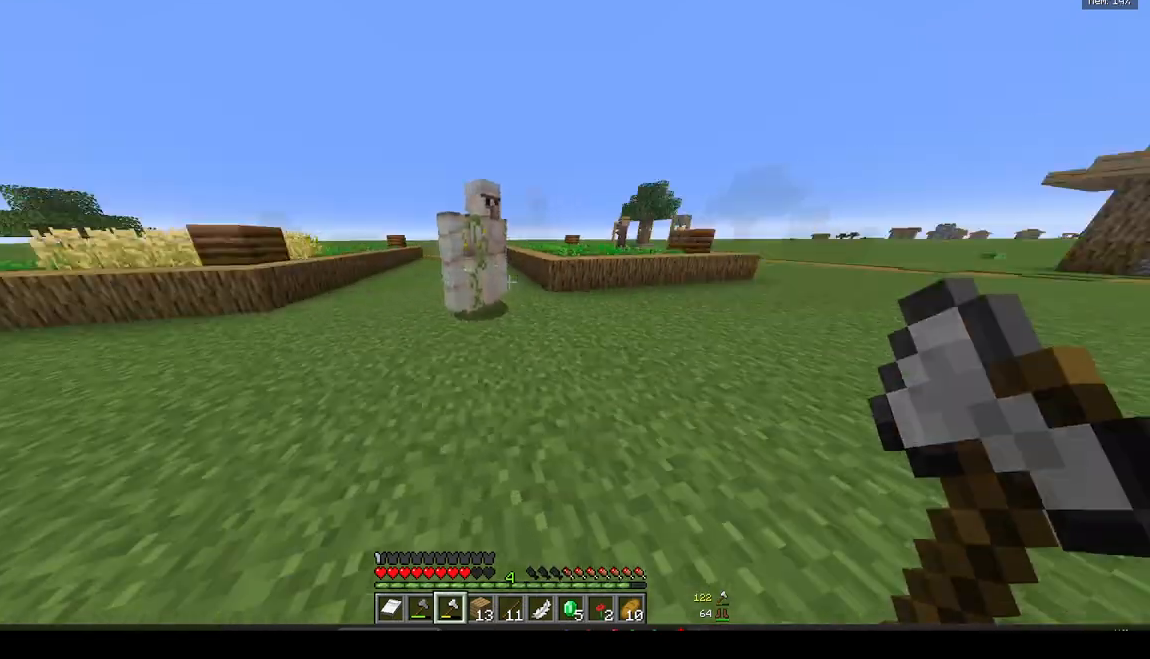
{"keys": ["a", "s"], "mouse": [], "events": [[17, "w", "up"], [67, "s", "down"]]}
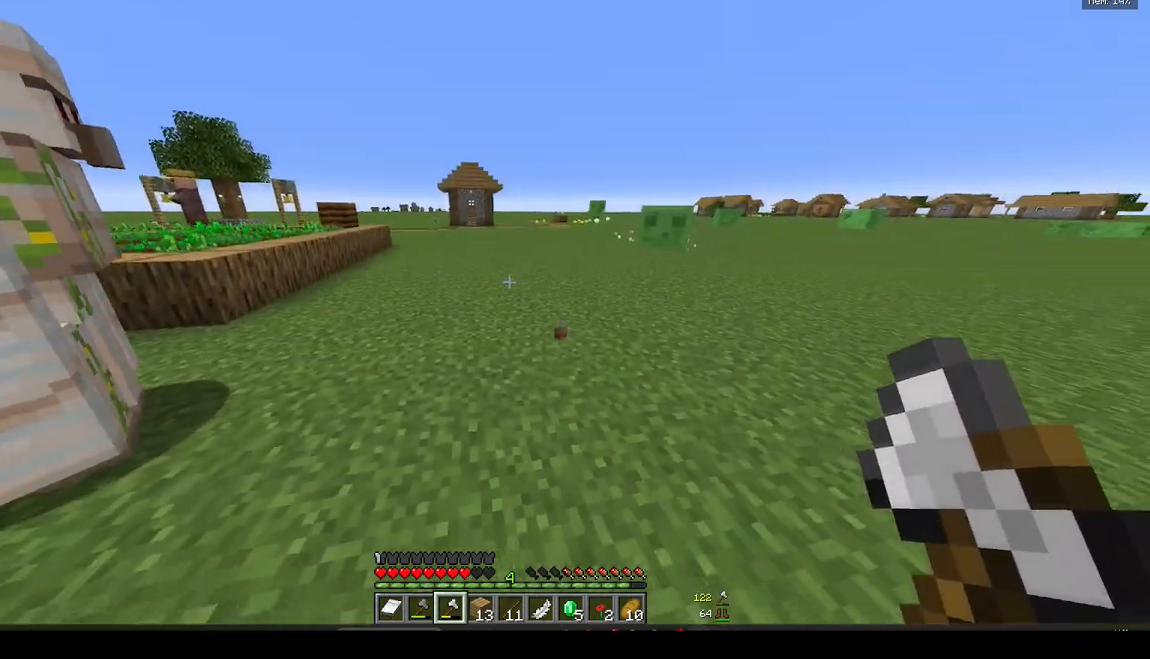
{"keys": ["a", "w"], "mouse": [], "events": [[317, "s", "up"], [400, "w", "down"]]}
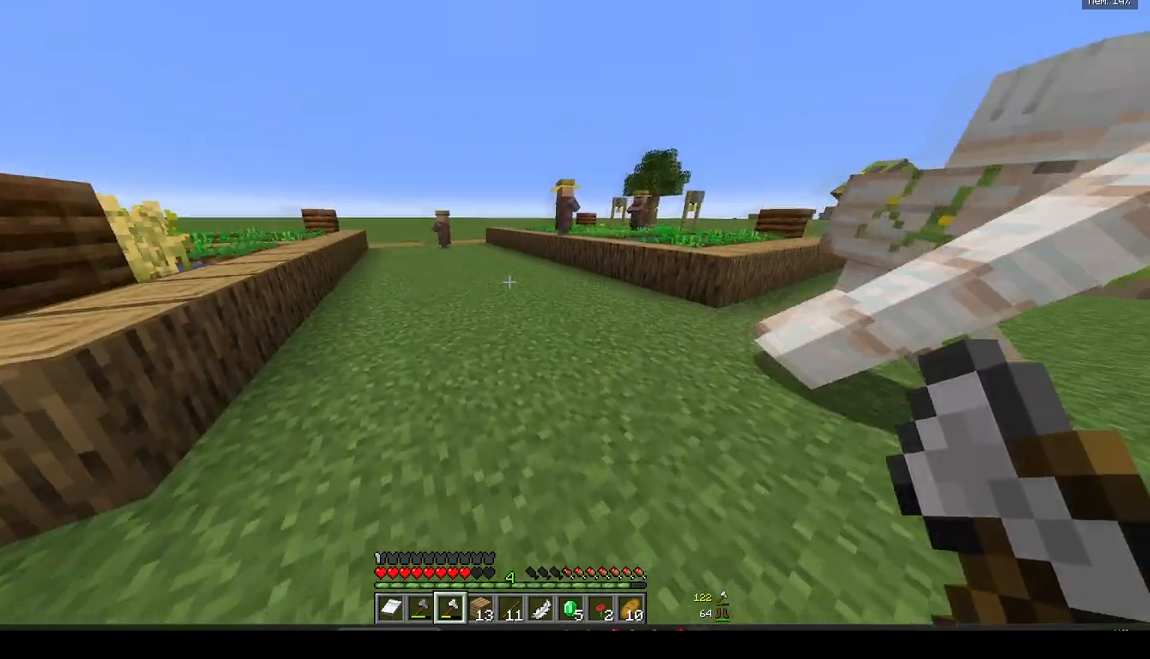
{"keys": ["w"], "mouse": [], "events": [[483, "a", "up"]]}
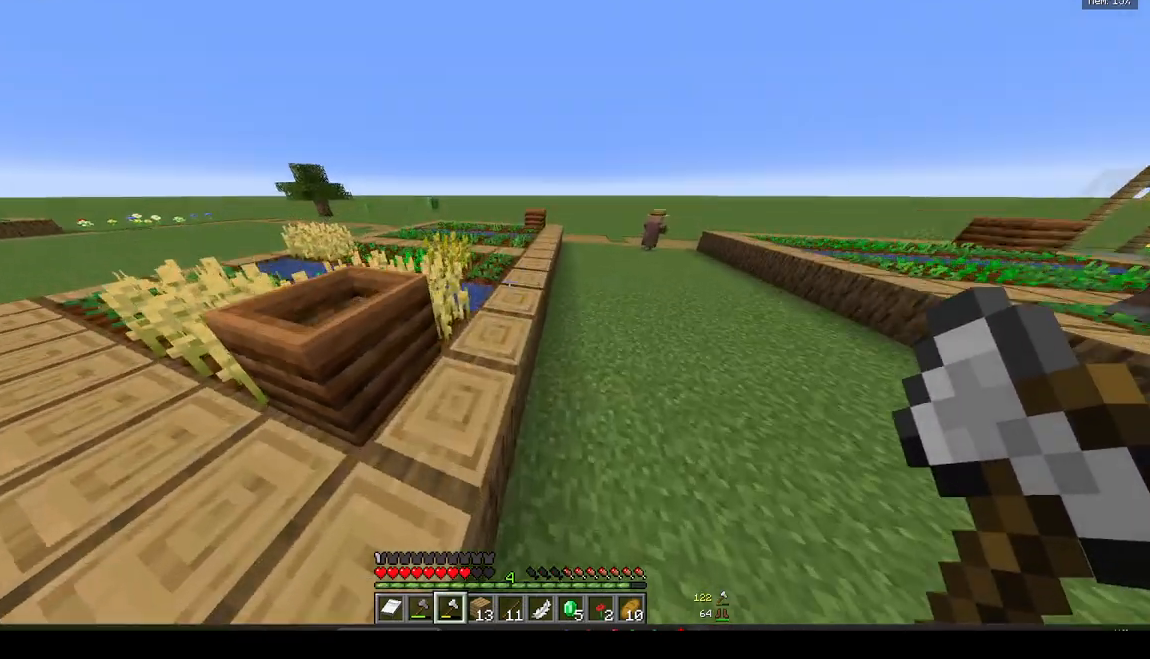
{"keys": ["d"], "mouse": [], "events": [[233, "w", "up"], [317, "w", "down"], [333, "d", "down"], [500, "w", "up"]]}
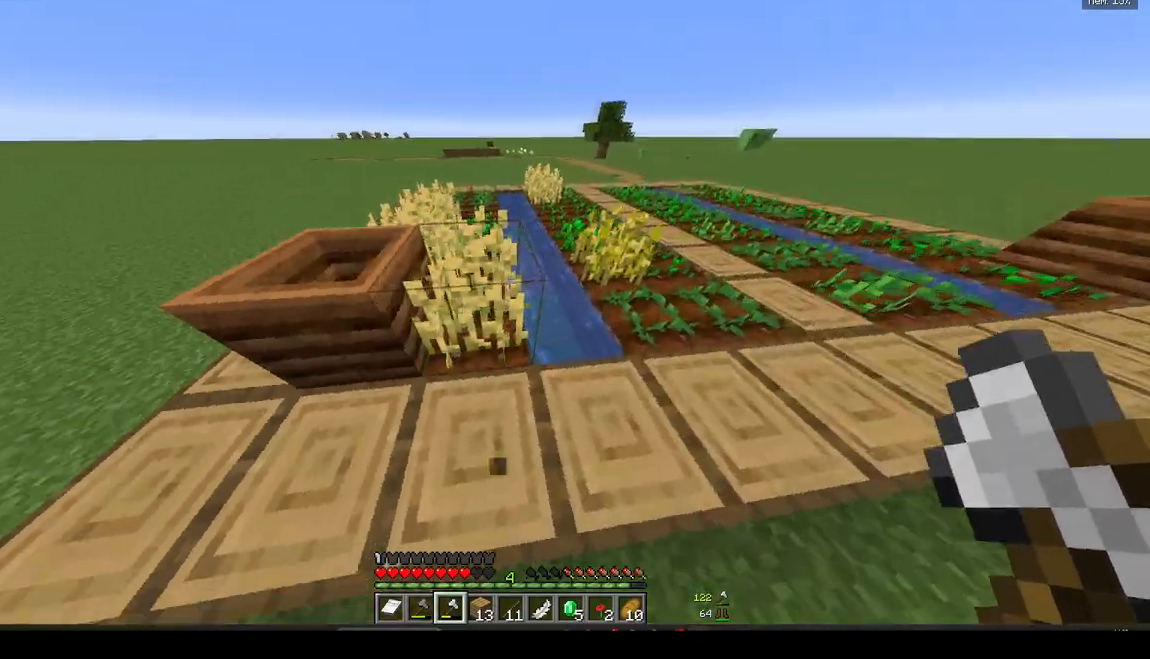
{"keys": ["w"], "mouse": [], "events": [[17, "d", "up"], [233, "mouse_left", "down"], [367, "mouse_left", "up"], [433, "w", "down"]]}
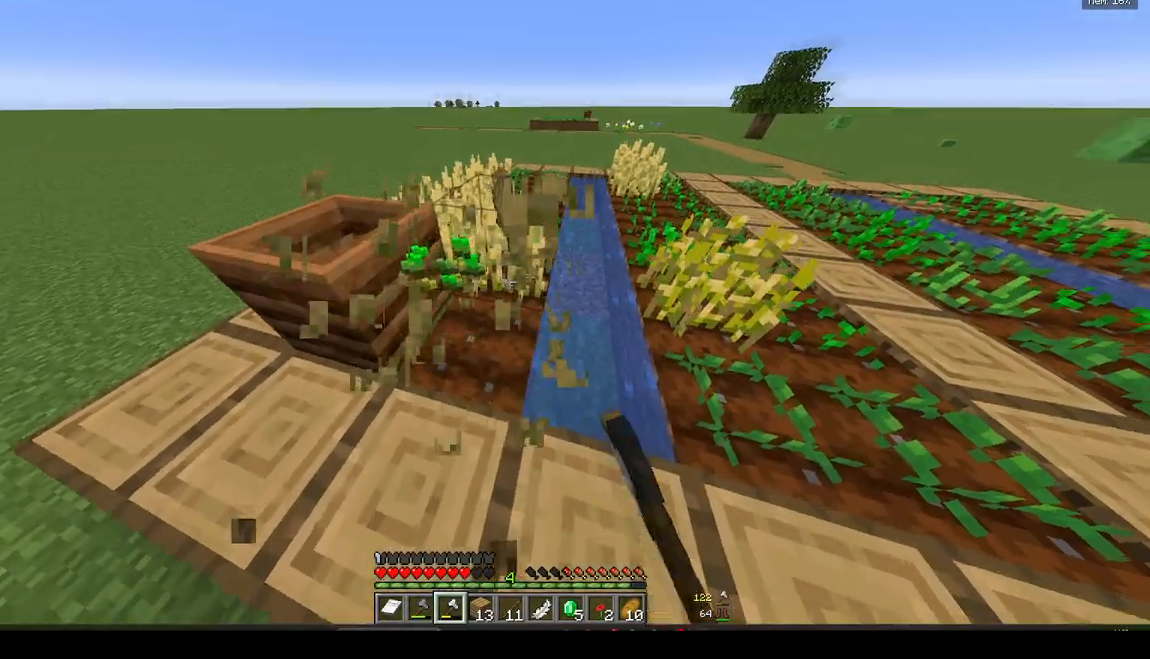
{"keys": ["w"], "mouse": [], "events": [[100, "w", "up"], [200, "mouse_left", "down"], [300, "mouse_left", "up"], [383, "w", "down"]]}
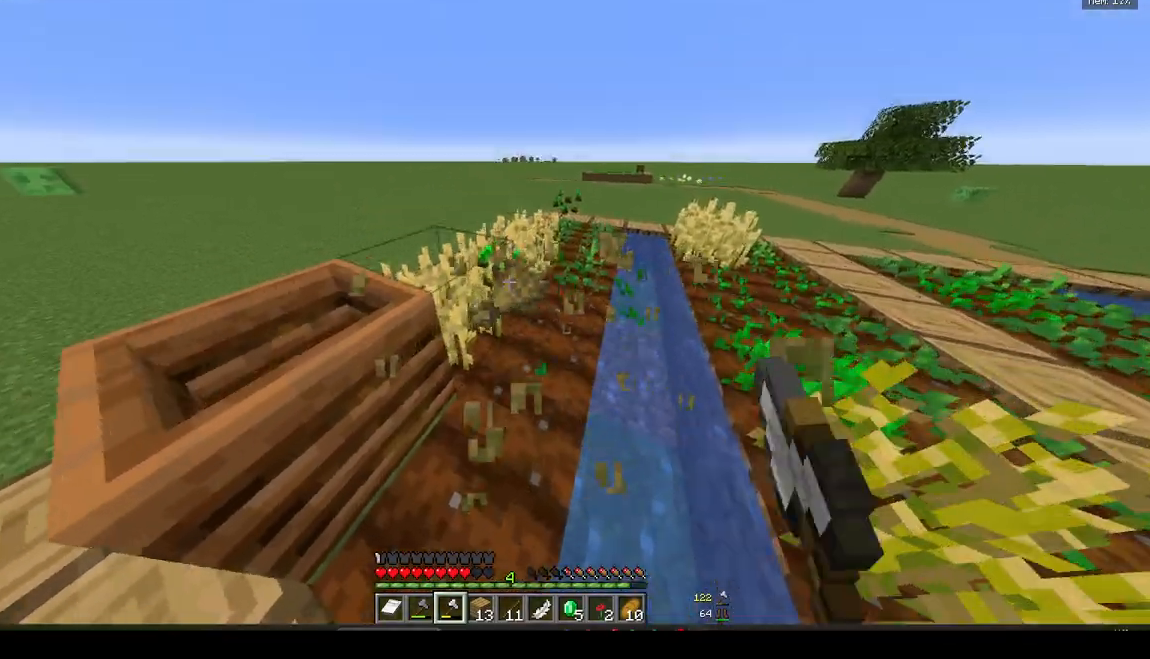
{"keys": ["w"], "mouse": [], "events": [[33, "w", "up"], [250, "mouse_left", "down"], [350, "mouse_left", "up"], [400, "w", "down"]]}
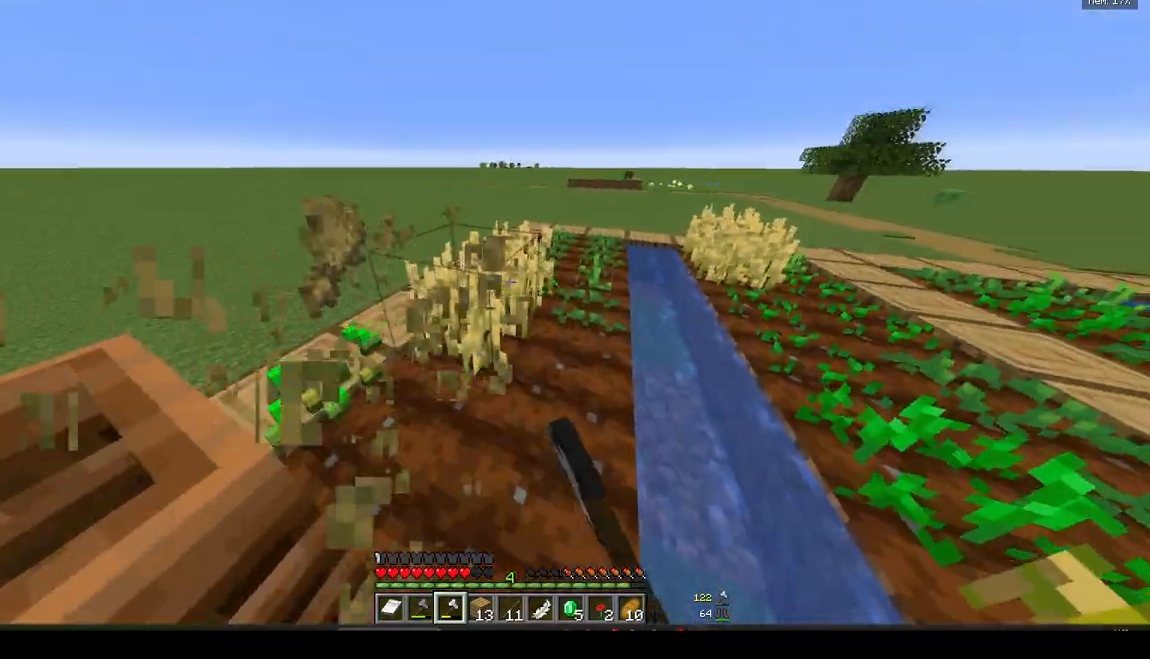
{"keys": [], "mouse": [], "events": [[100, "mouse_left", "down"], [133, "w", "up"], [233, "mouse_left", "up"]]}
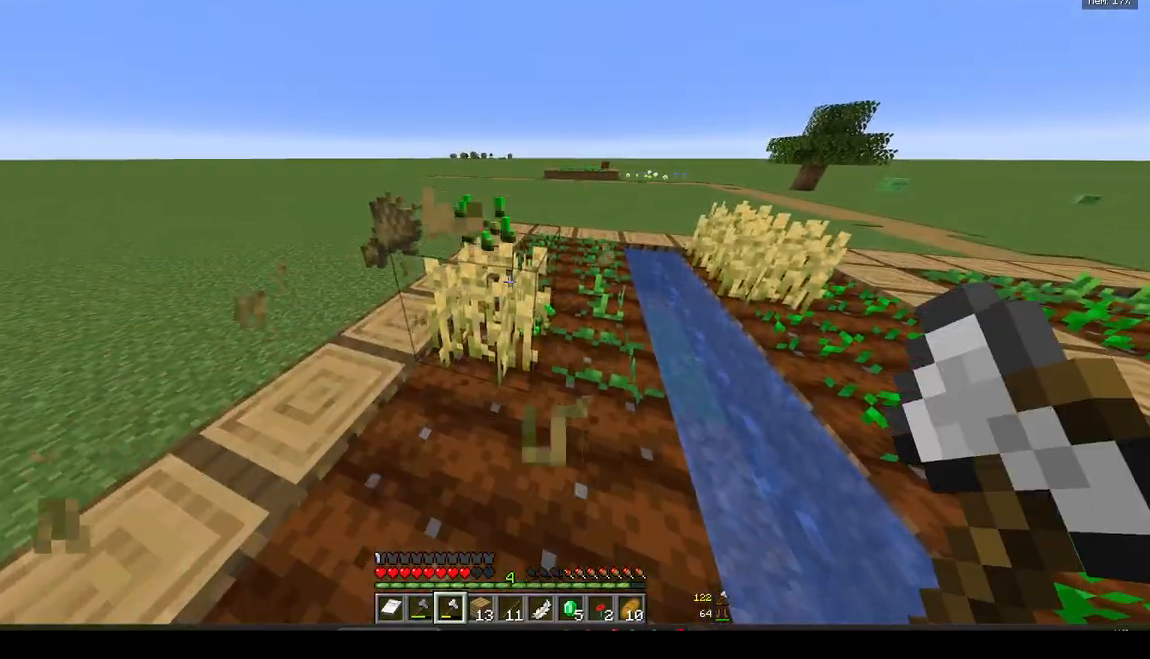
{"keys": [], "mouse": [], "events": [[133, "w", "down"], [200, "w", "up"], [267, "mouse_left", "down"], [383, "mouse_left", "up"]]}
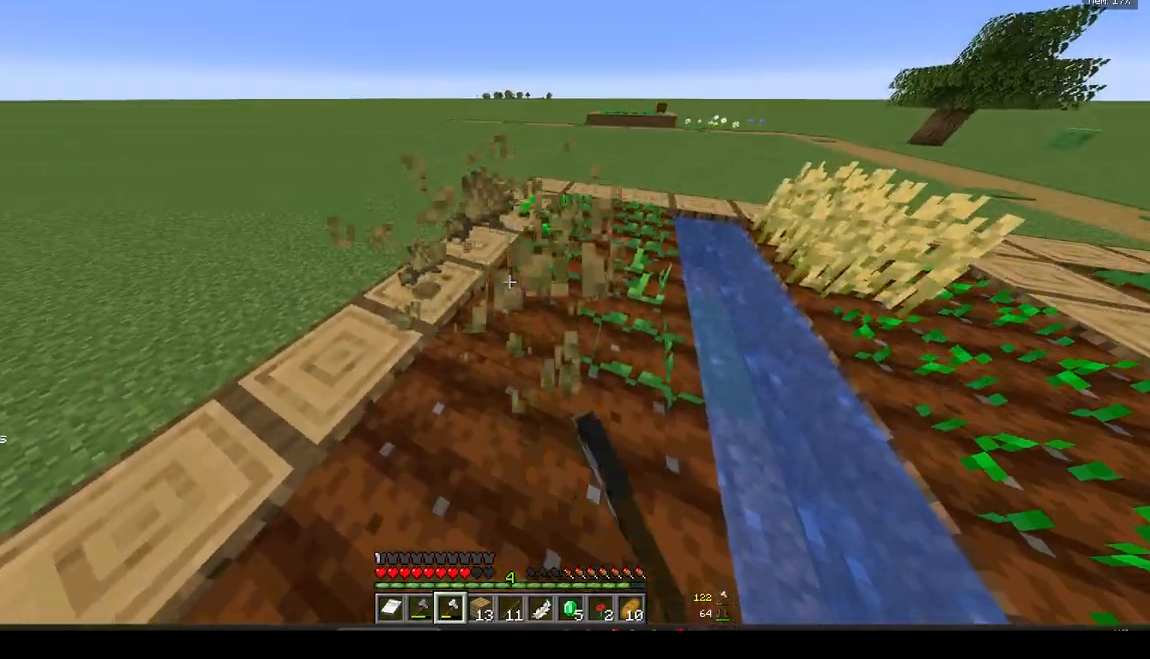
{"keys": ["a", "w"], "mouse": [], "events": [[17, "w", "down"], [250, "a", "down"]]}
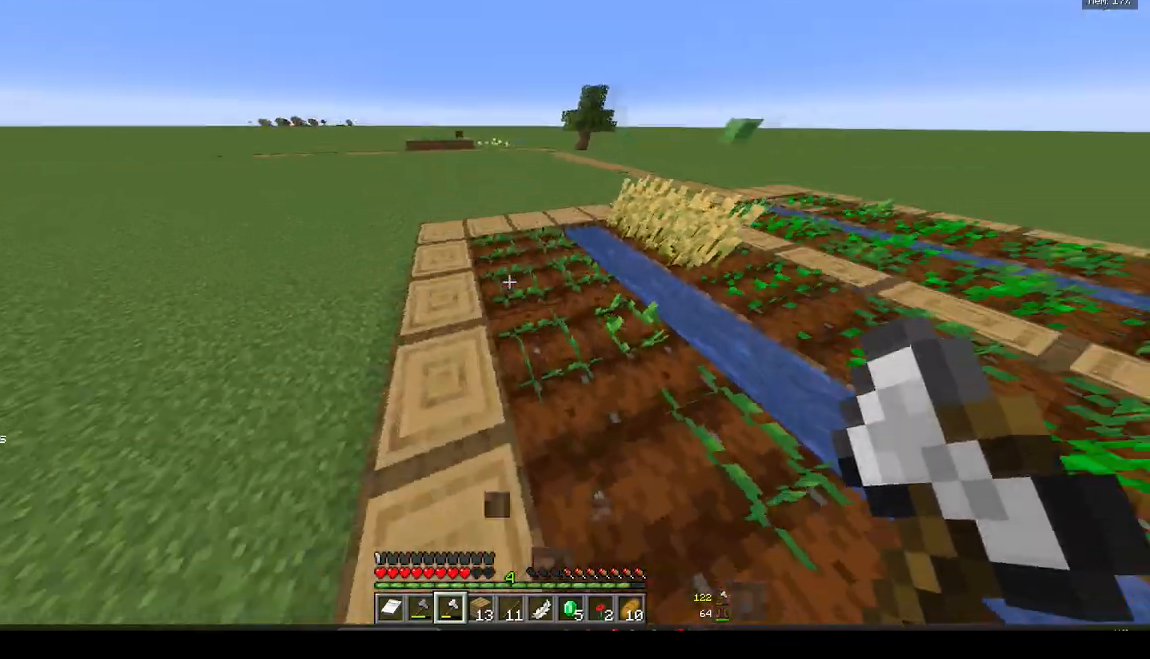
{"keys": ["a", "w"], "mouse": [], "events": [[100, "a", "up"], [217, "a", "down"]]}
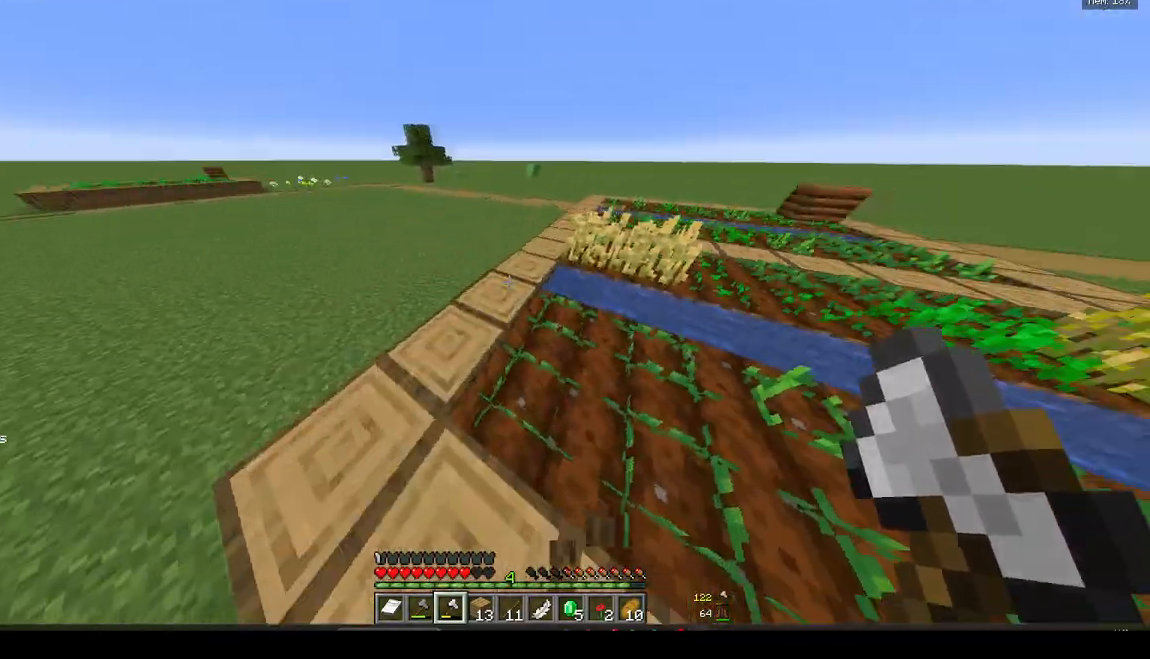
{"keys": ["a", "w"], "mouse": [], "events": []}
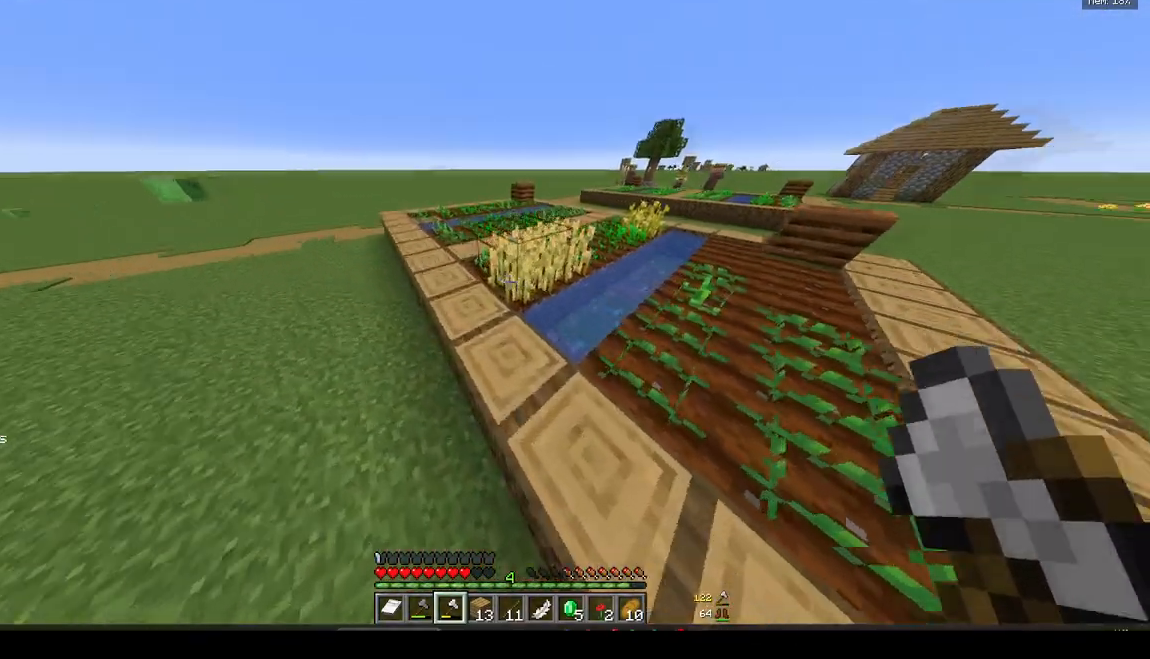
{"keys": [], "mouse": ["left"], "events": [[50, "a", "up"], [250, "mouse_left", "down"], [333, "w", "up"], [350, "mouse_left", "up"], [450, "mouse_left", "down"]]}